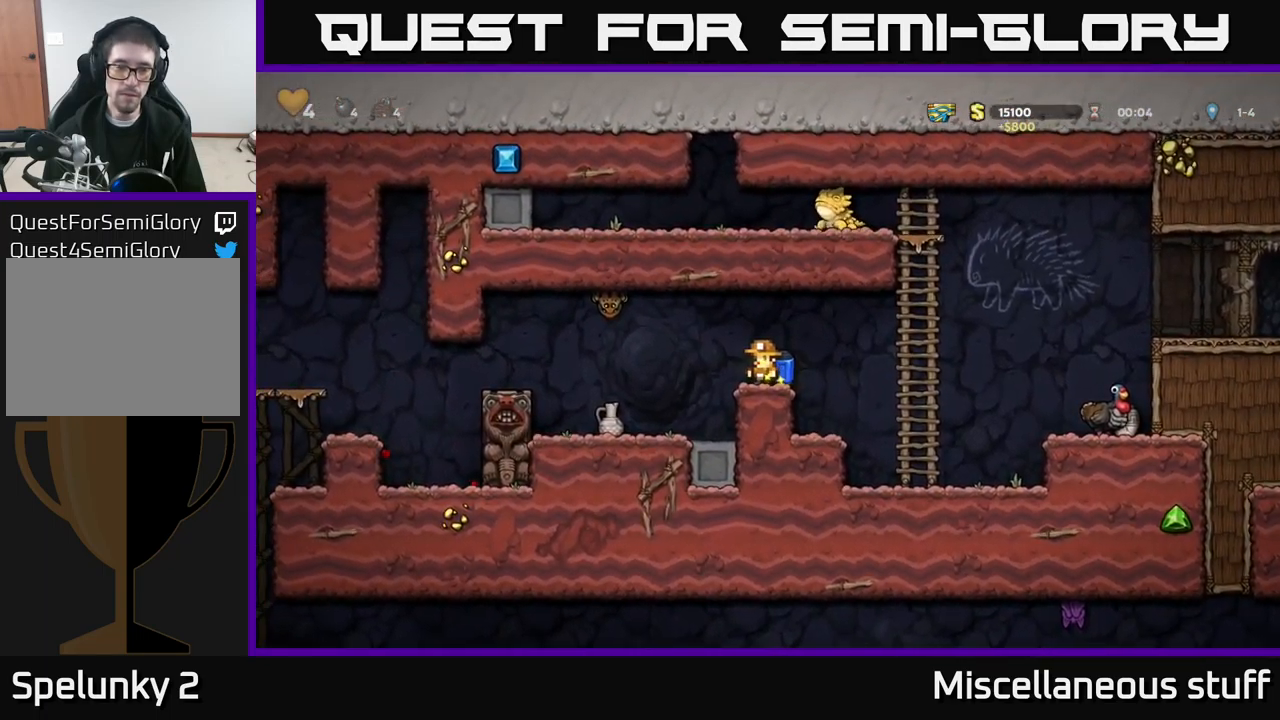
Gameplay with a controller (Xbox layout); each line is a JSON object with the inputs held at the frame after it. "events" lists button and stick changes between this image and that frame as [ms after this image, input, new state], when the widget could be followed in between. Not read: right_stick.
{"buttons": [], "left_stick": "center", "events": [[50, "A", "down"], [50, "DPAD_LEFT", "down"], [67, "X", "down"], [234, "A", "up"], [250, "X", "up"], [284, "DPAD_LEFT", "up"]]}
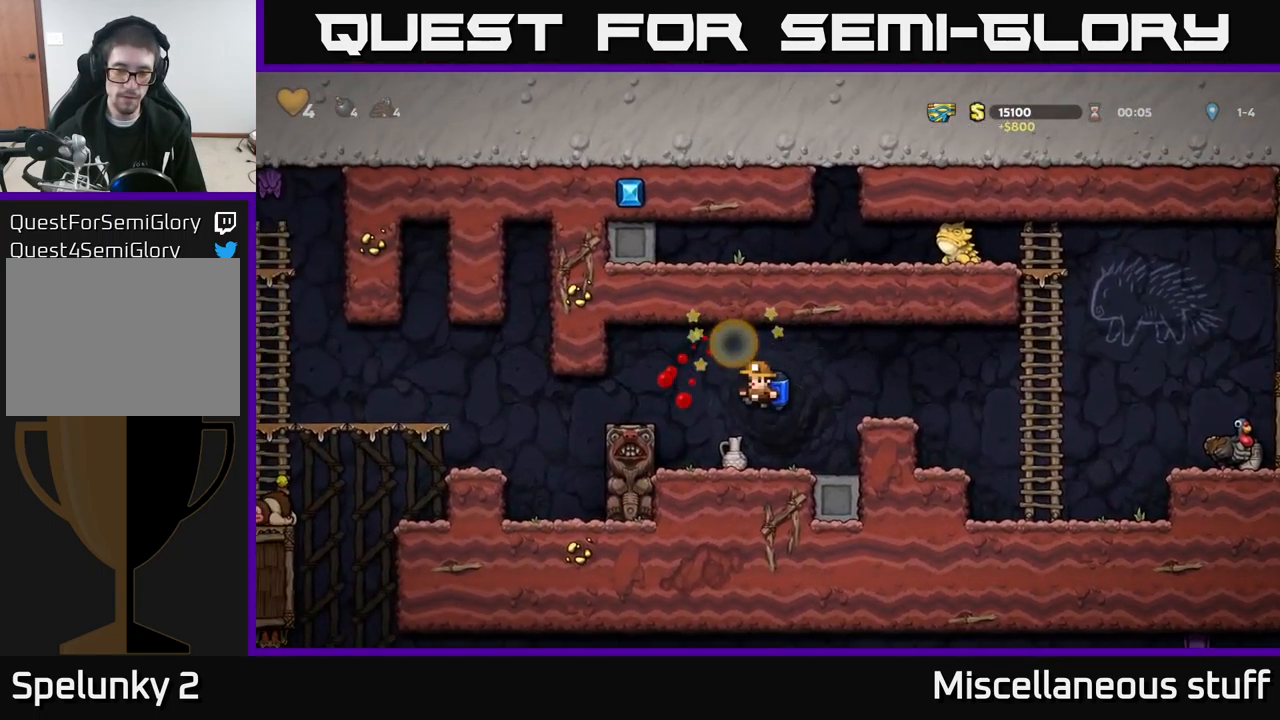
{"buttons": ["DPAD_RIGHT"], "left_stick": "center", "events": [[200, "DPAD_DOWN", "down"], [300, "DPAD_DOWN", "up"], [317, "DPAD_LEFT", "down"], [384, "DPAD_DOWN", "down"], [400, "DPAD_LEFT", "up"], [400, "X", "down"], [434, "DPAD_RIGHT", "down"], [484, "X", "up"], [500, "DPAD_DOWN", "up"]]}
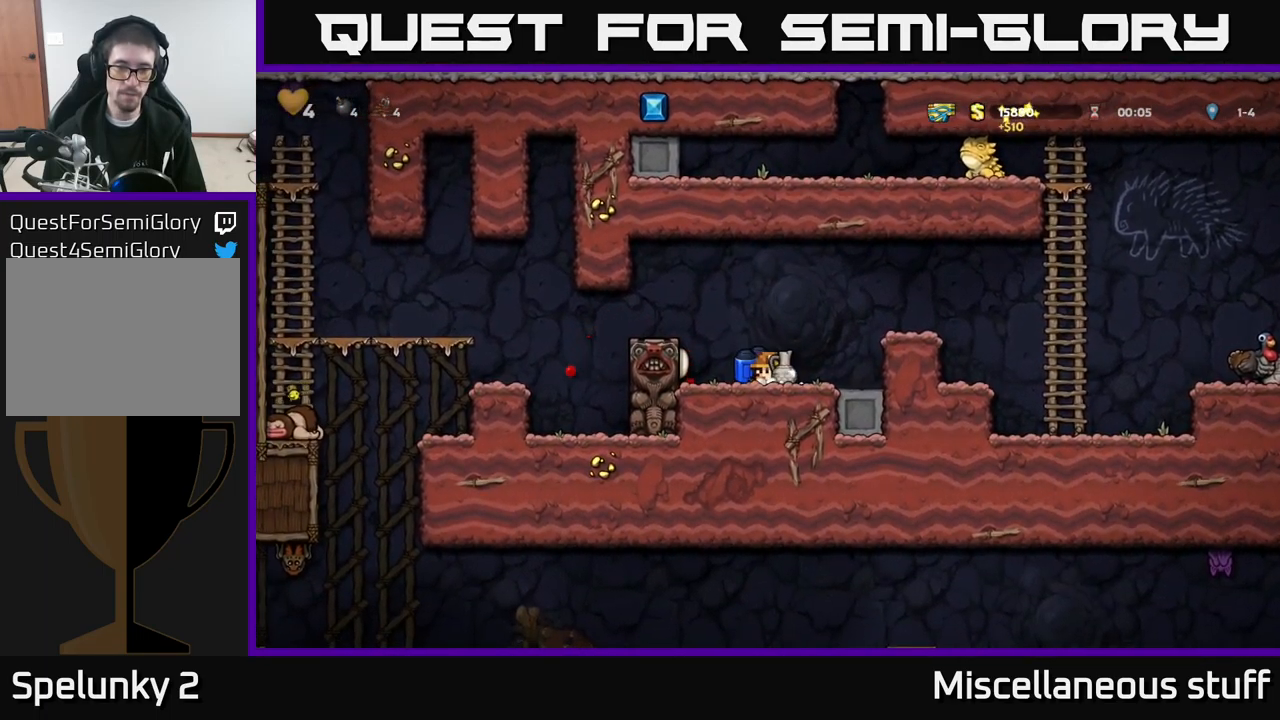
{"buttons": ["A", "DPAD_RIGHT"], "left_stick": "center", "events": [[100, "A", "down"], [234, "A", "up"], [484, "A", "down"]]}
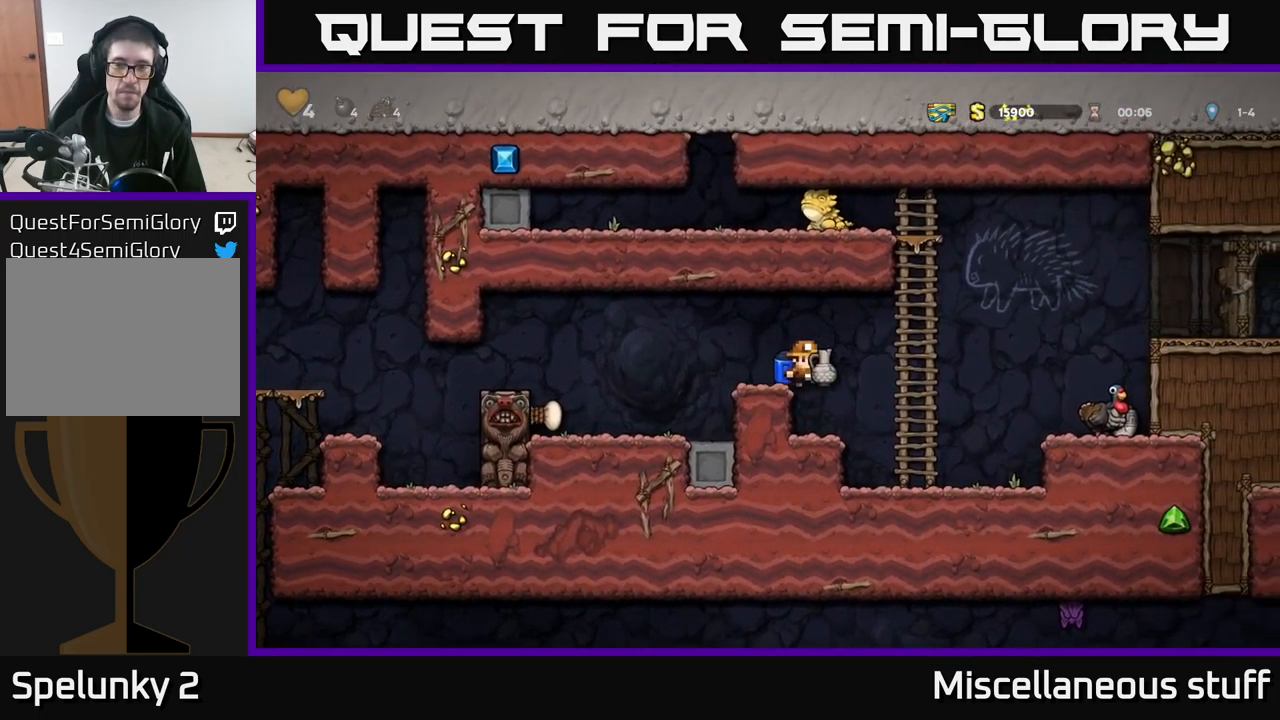
{"buttons": ["DPAD_UP"], "left_stick": "center", "events": [[150, "A", "up"], [250, "DPAD_UP", "down"], [284, "DPAD_RIGHT", "up"]]}
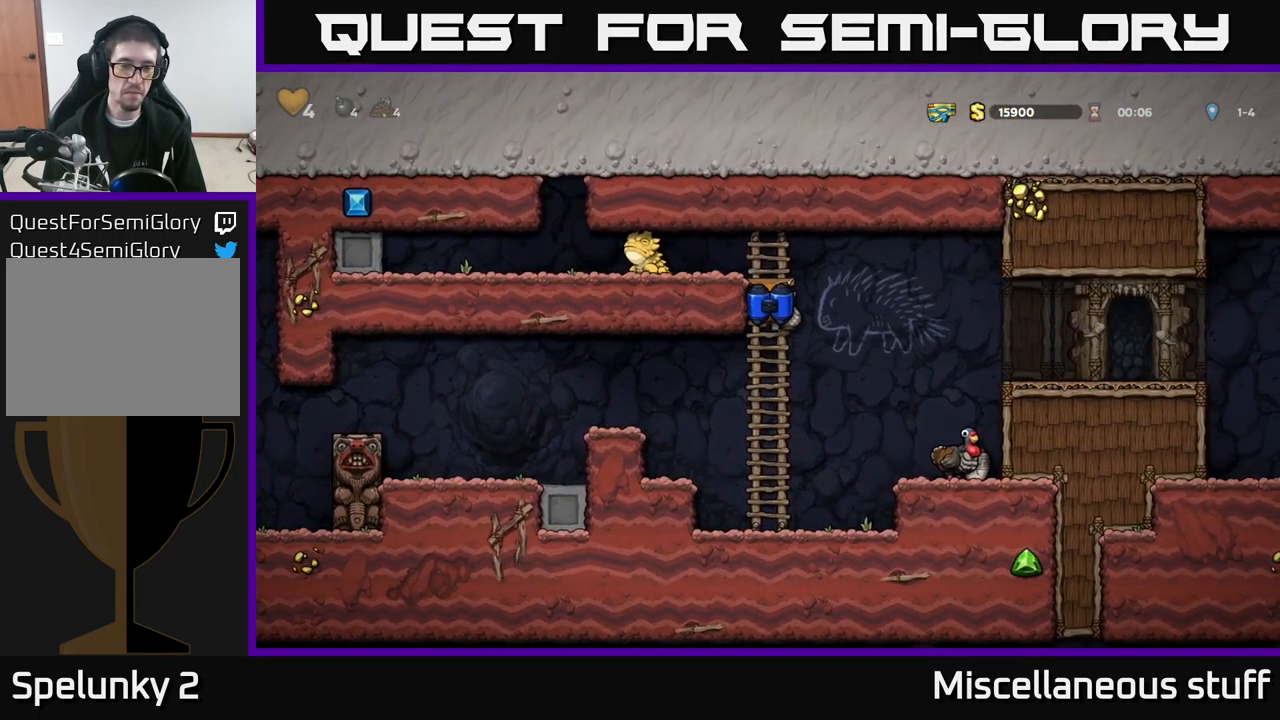
{"buttons": [], "left_stick": "center", "events": [[50, "A", "down"], [117, "DPAD_LEFT", "down"], [134, "DPAD_UP", "up"], [184, "A", "up"], [234, "DPAD_LEFT", "up"], [284, "X", "down"], [384, "X", "up"]]}
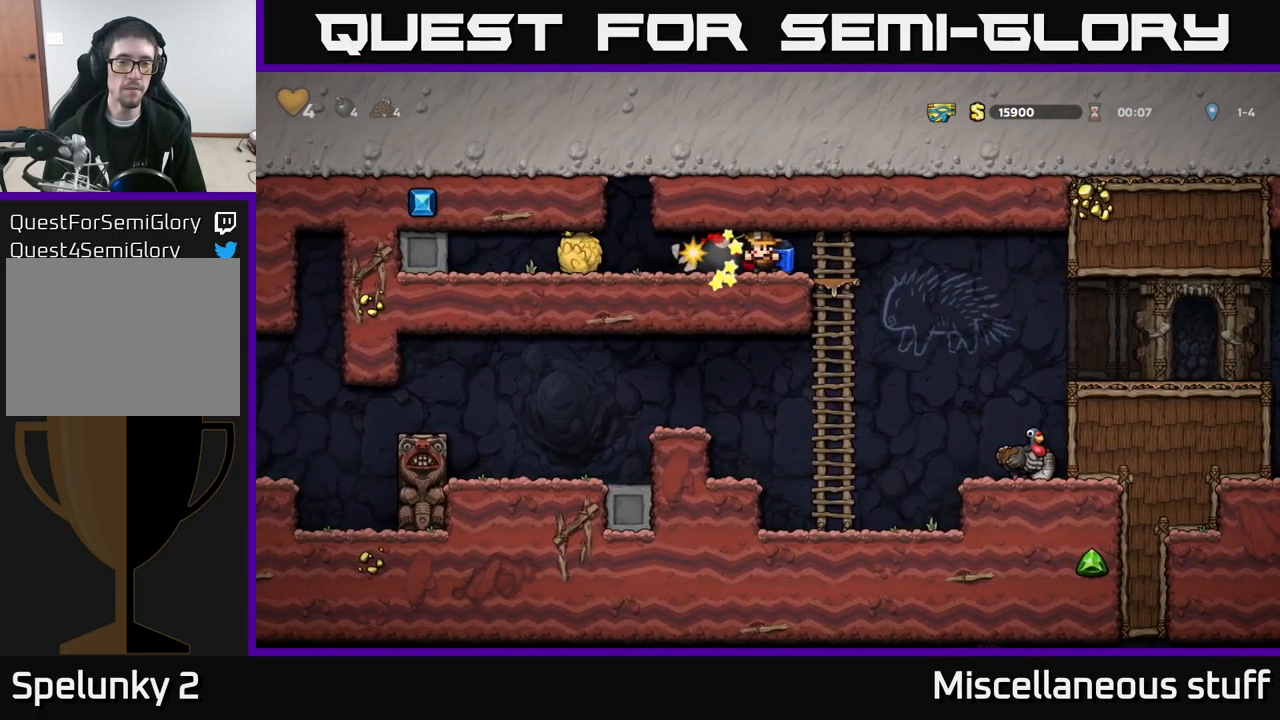
{"buttons": ["DPAD_RIGHT"], "left_stick": "center", "events": [[417, "DPAD_RIGHT", "down"]]}
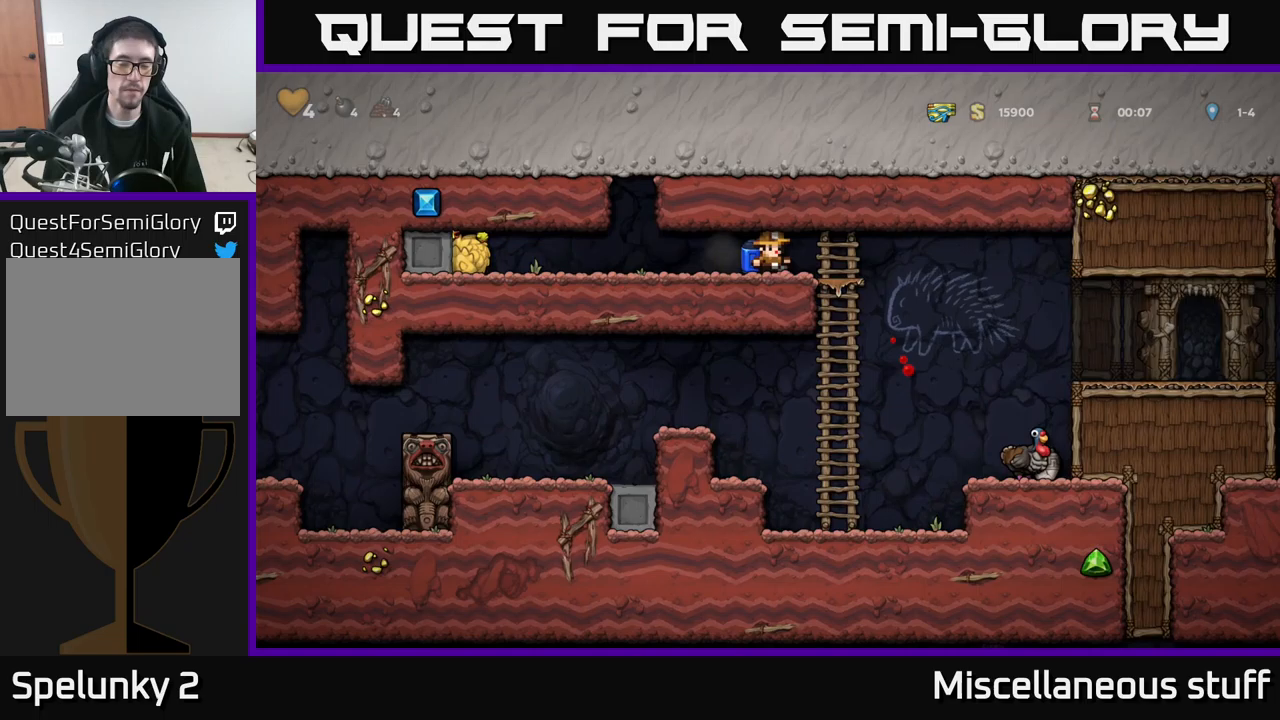
{"buttons": ["A", "DPAD_RIGHT"], "left_stick": "center", "events": [[117, "DPAD_DOWN", "down"], [117, "DPAD_RIGHT", "up"], [200, "A", "down"], [283, "A", "up"], [300, "DPAD_DOWN", "up"], [383, "A", "down"], [433, "DPAD_RIGHT", "down"]]}
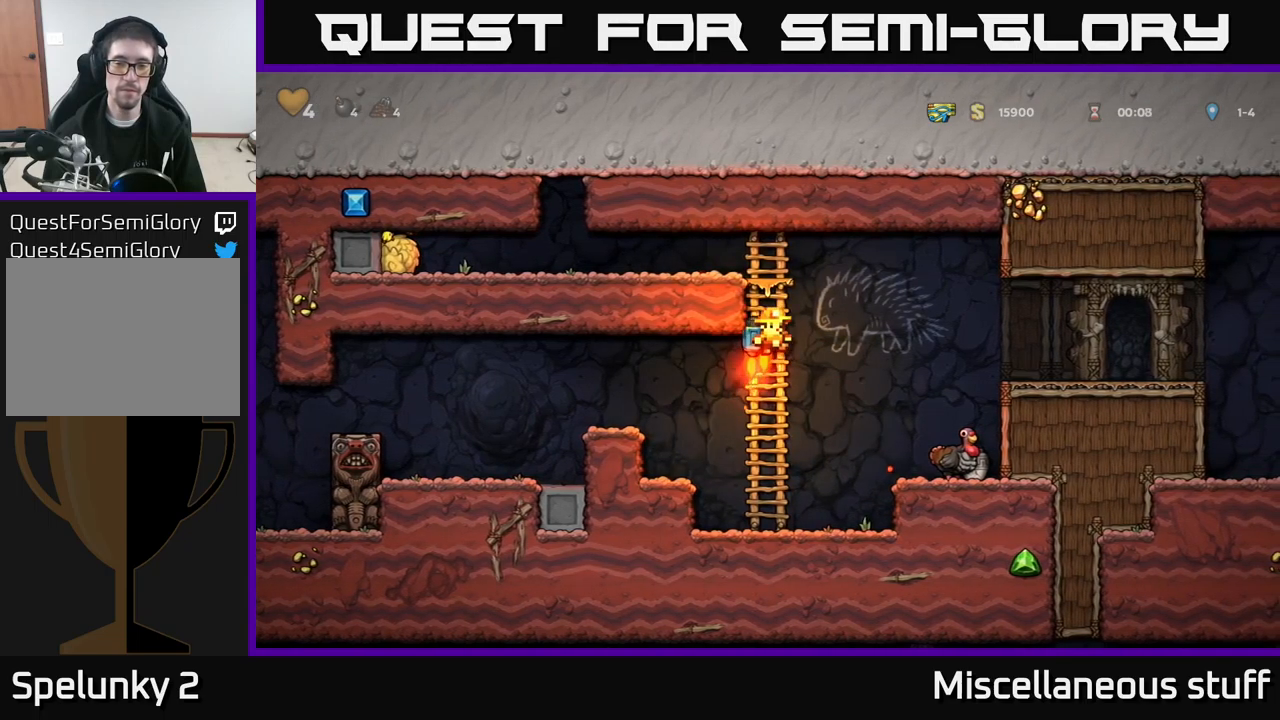
{"buttons": [], "left_stick": "center", "events": [[17, "A", "up"], [317, "DPAD_RIGHT", "up"]]}
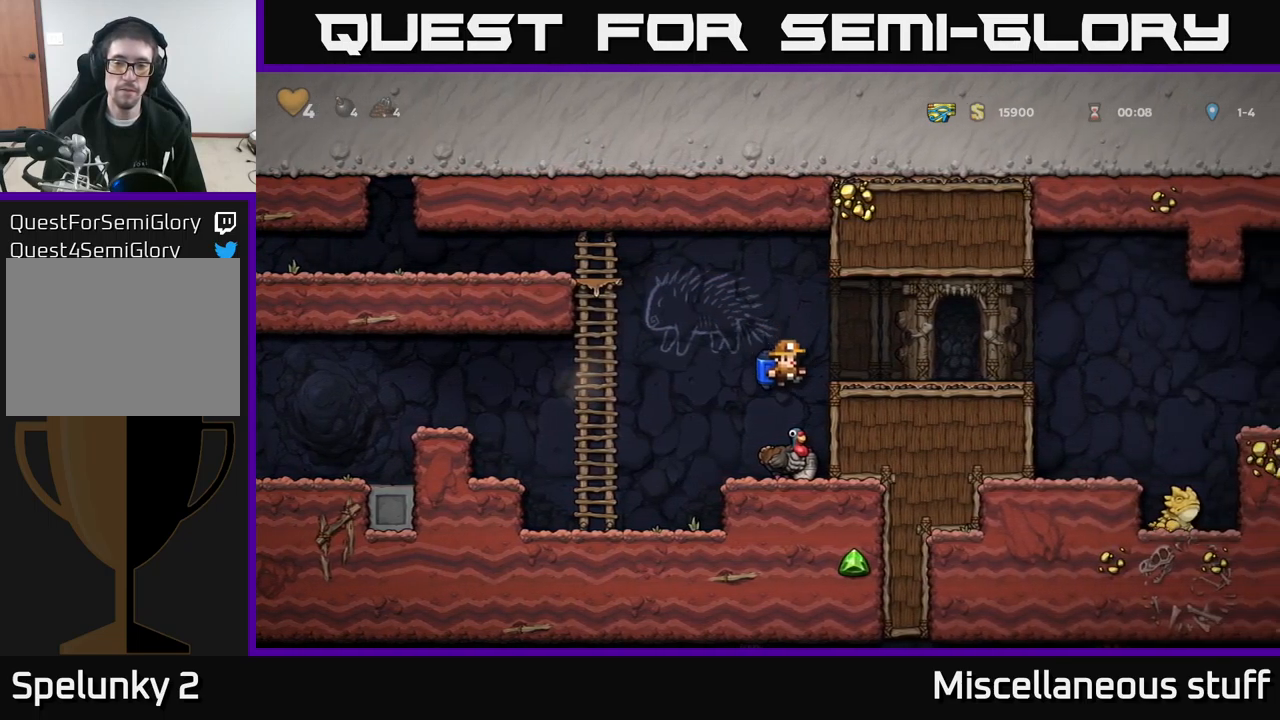
{"buttons": ["DPAD_DOWN"], "left_stick": "center", "events": [[100, "DPAD_LEFT", "down"], [417, "DPAD_LEFT", "up"], [450, "DPAD_DOWN", "down"]]}
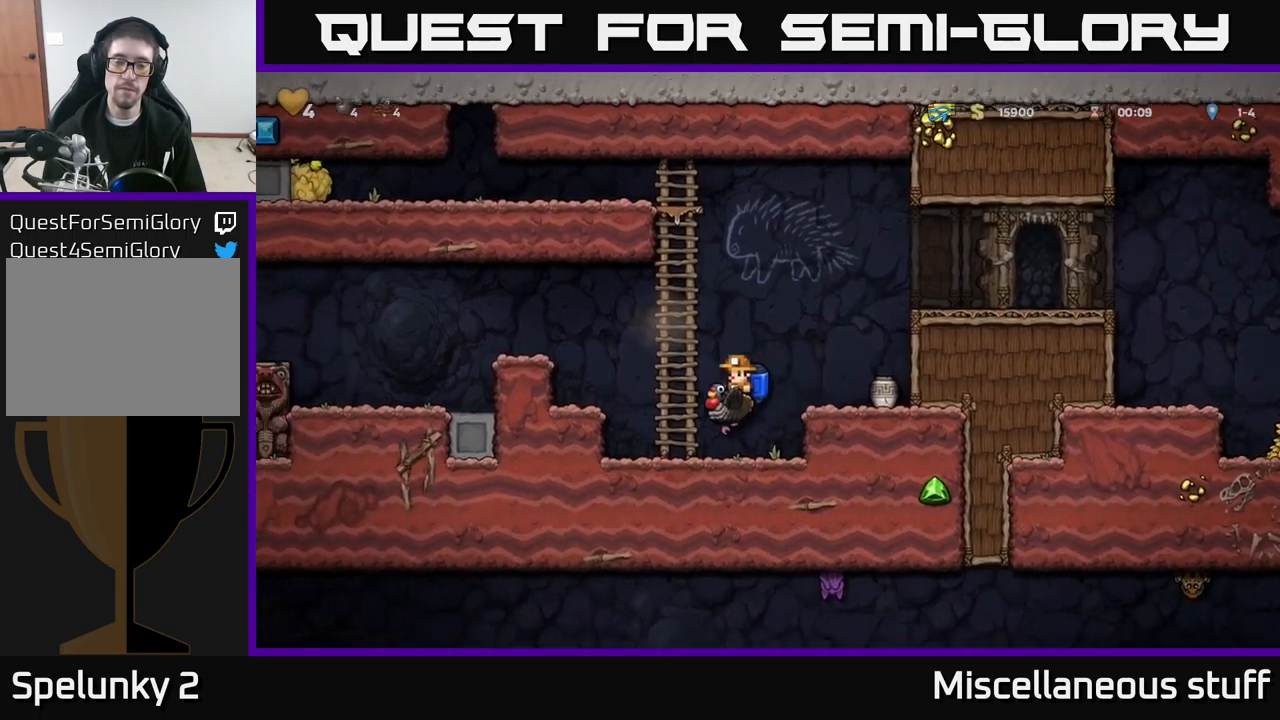
{"buttons": ["A", "DPAD_RIGHT"], "left_stick": "center", "events": [[133, "A", "down"], [233, "A", "up"], [267, "DPAD_DOWN", "up"], [417, "A", "down"], [433, "DPAD_RIGHT", "down"]]}
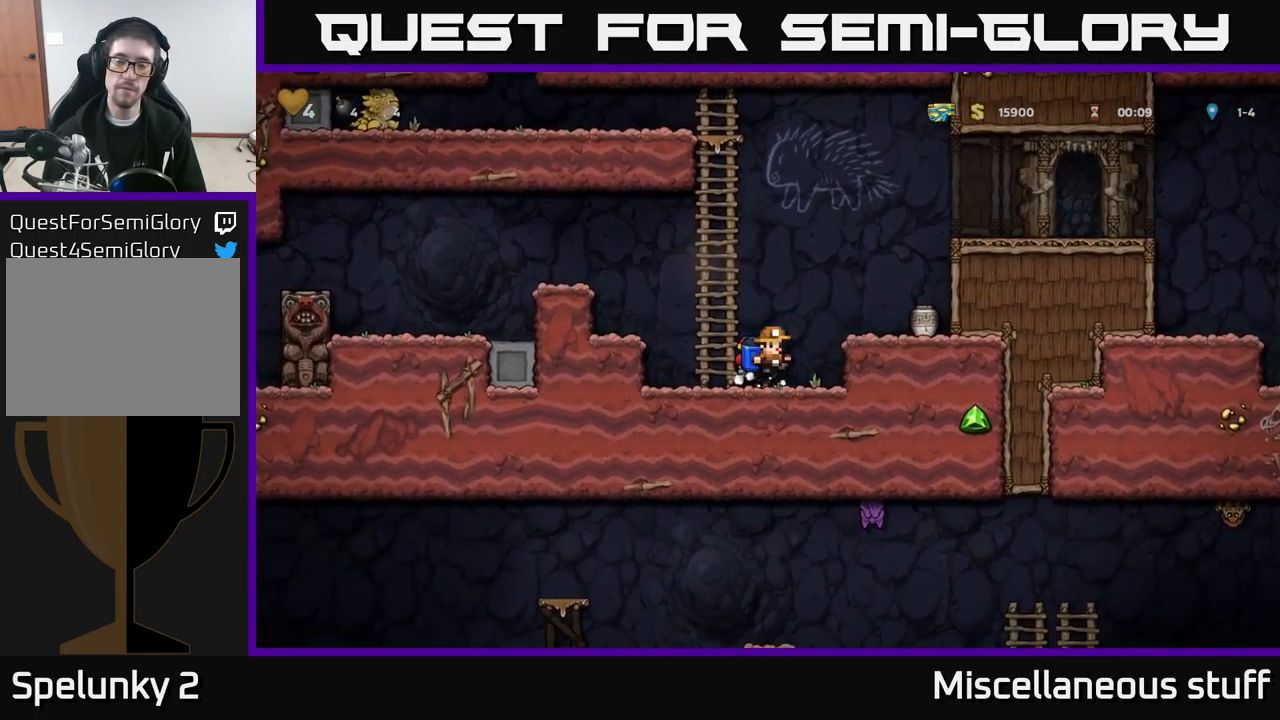
{"buttons": ["X"], "left_stick": "center", "events": [[100, "A", "up"], [317, "DPAD_DOWN", "down"], [317, "DPAD_RIGHT", "up"], [450, "X", "down"], [500, "DPAD_DOWN", "up"]]}
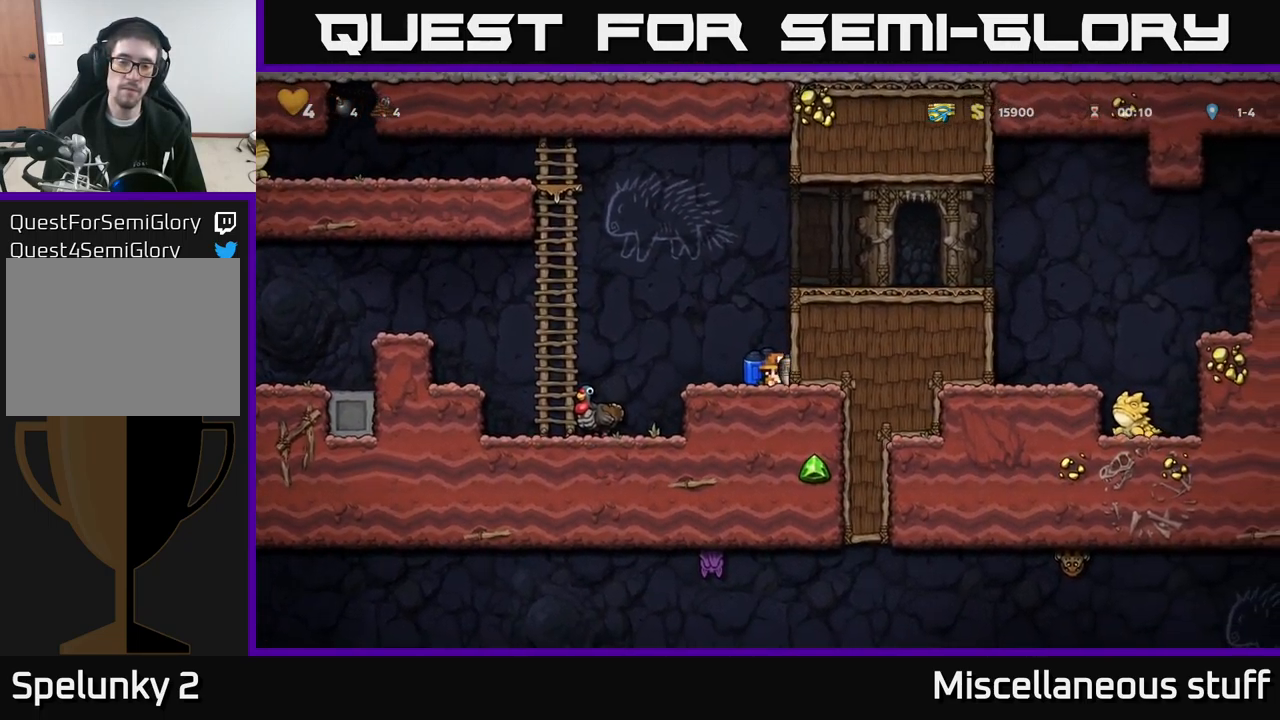
{"buttons": [], "left_stick": "center", "events": [[17, "DPAD_LEFT", "down"], [33, "X", "up"], [83, "A", "down"], [200, "A", "up"], [233, "X", "down"], [300, "X", "up"], [467, "DPAD_LEFT", "up"]]}
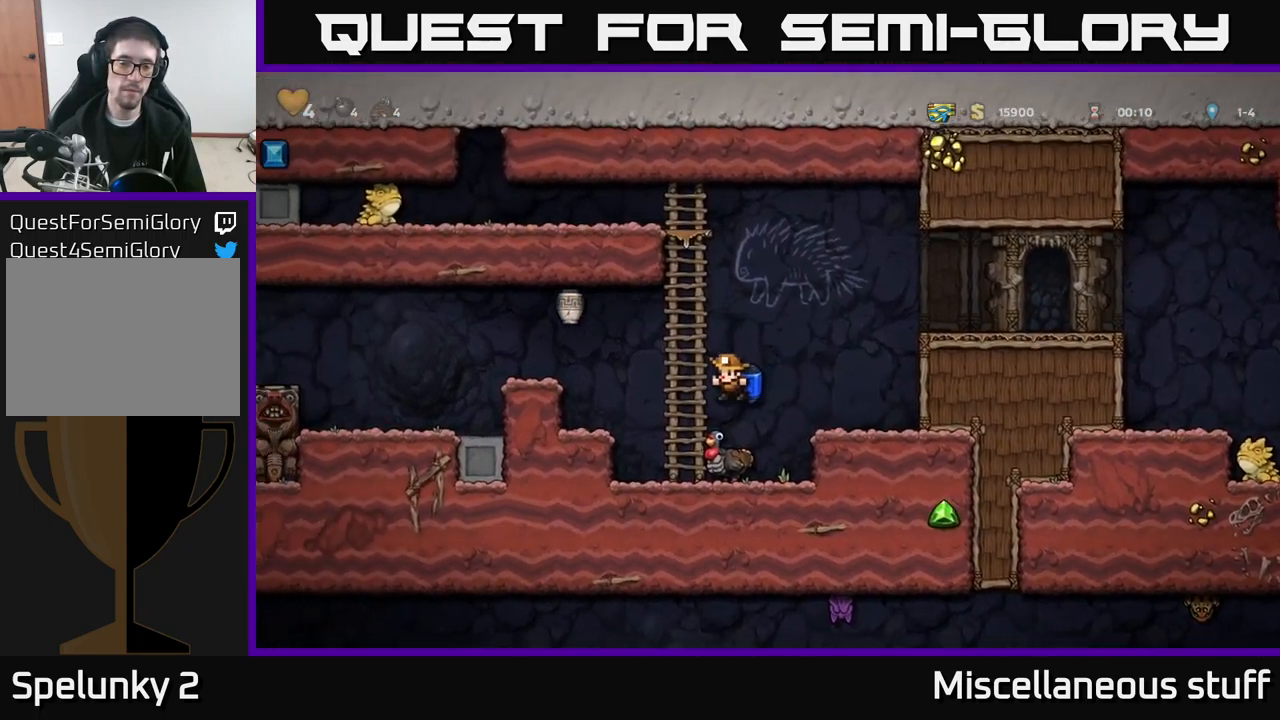
{"buttons": ["A"], "left_stick": "center", "events": [[400, "A", "down"]]}
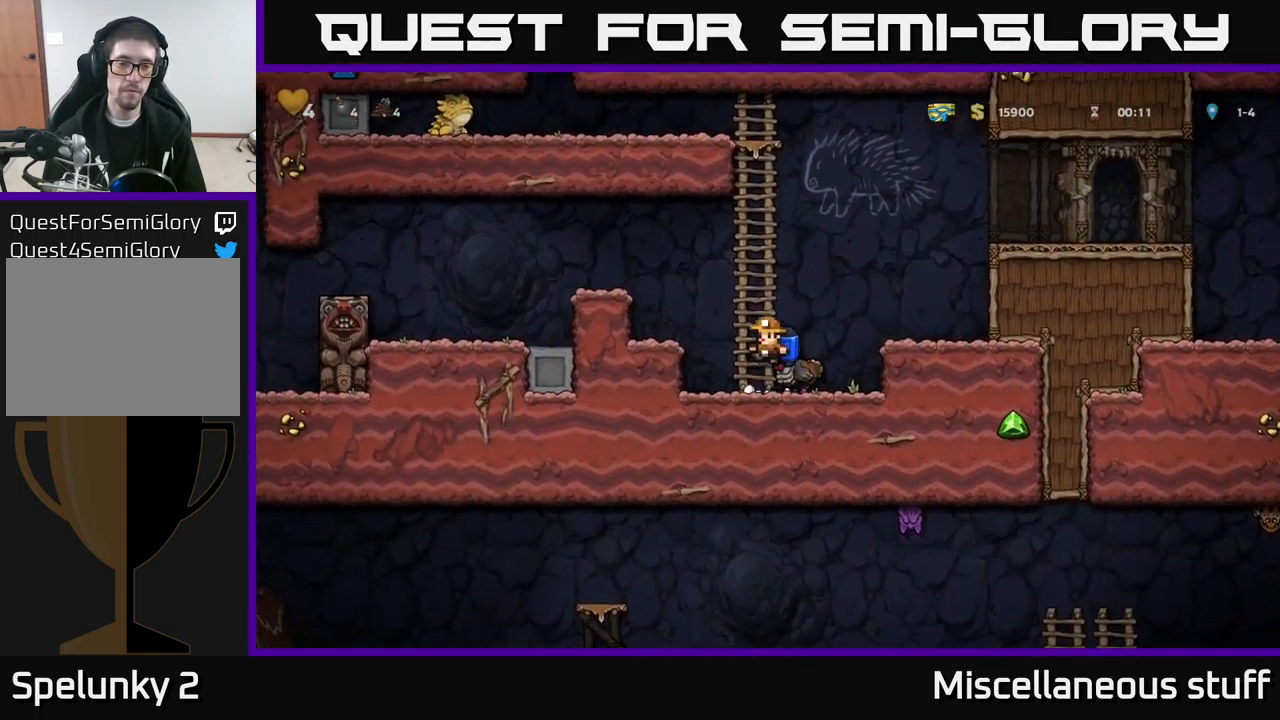
{"buttons": ["A", "DPAD_LEFT"], "left_stick": "center", "events": [[17, "A", "up"], [17, "DPAD_RIGHT", "down"], [83, "DPAD_RIGHT", "up"], [400, "DPAD_LEFT", "down"], [433, "A", "down"]]}
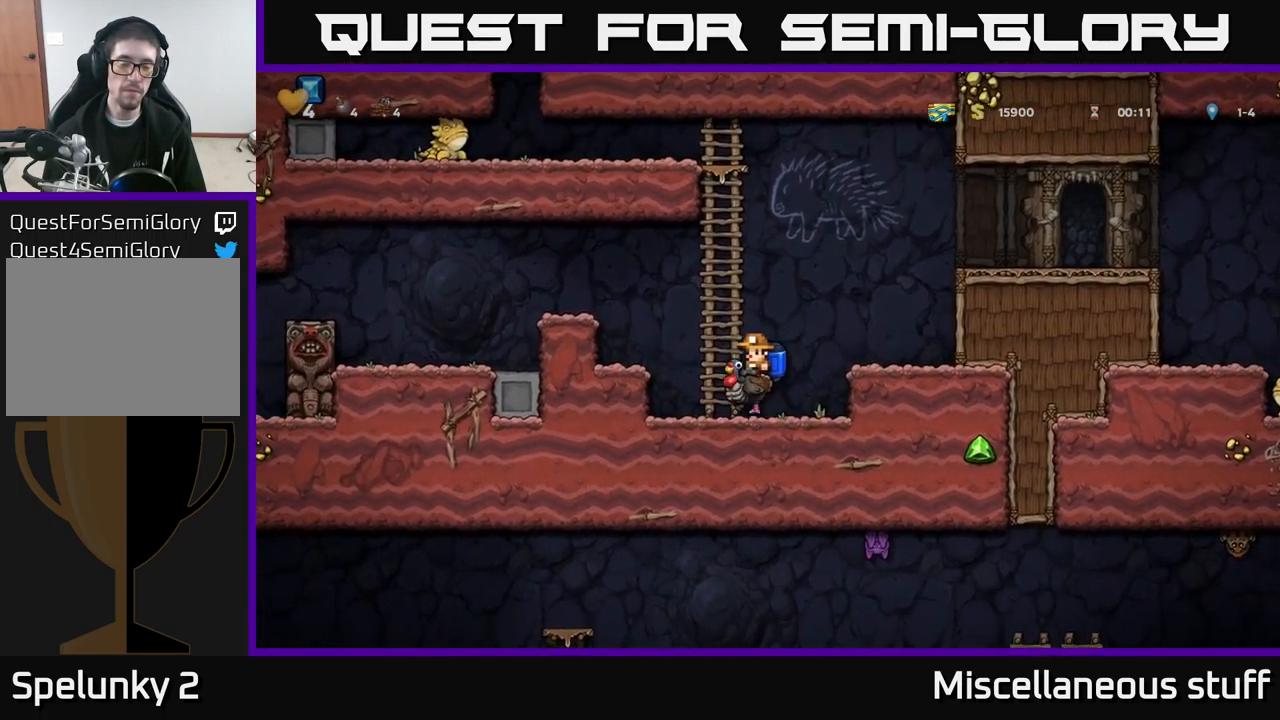
{"buttons": ["DPAD_LEFT"], "left_stick": "center", "events": [[33, "A", "up"], [100, "A", "down"], [333, "A", "up"]]}
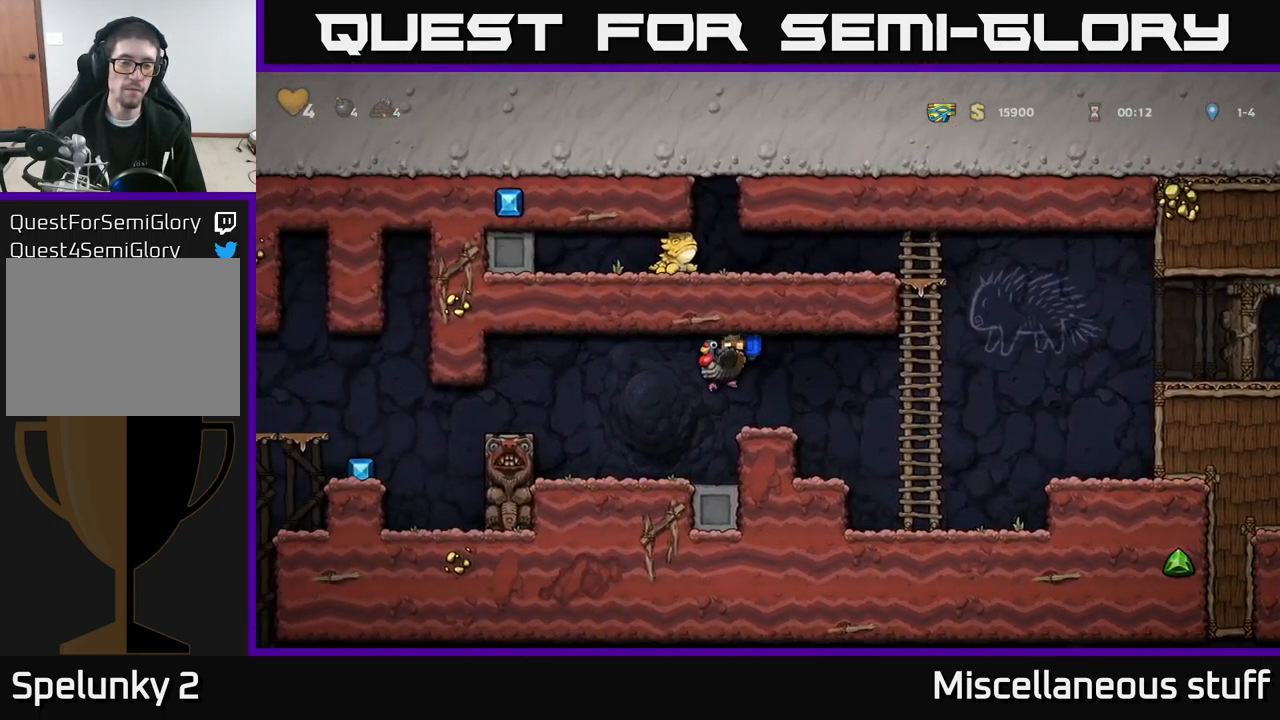
{"buttons": ["A", "DPAD_LEFT"], "left_stick": "center", "events": [[33, "DPAD_LEFT", "up"], [333, "A", "down"], [333, "DPAD_LEFT", "down"], [417, "A", "up"], [483, "A", "down"]]}
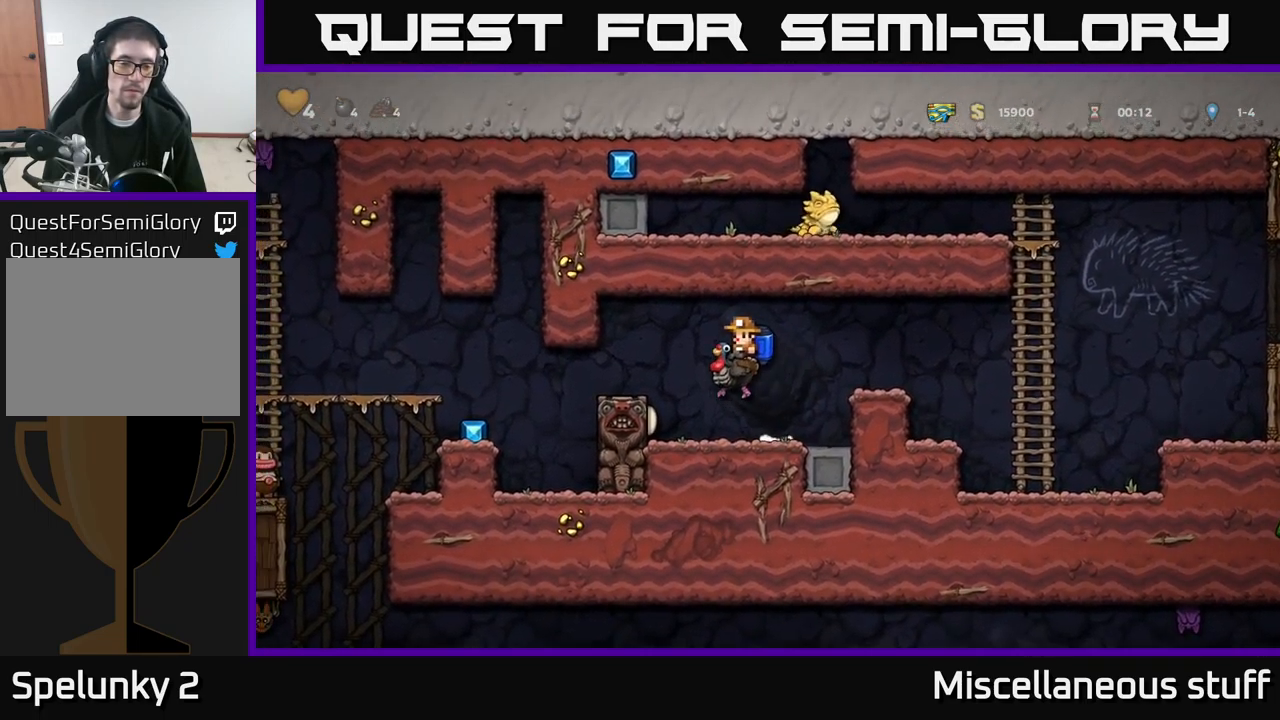
{"buttons": ["DPAD_LEFT"], "left_stick": "center", "events": [[99, "A", "up"]]}
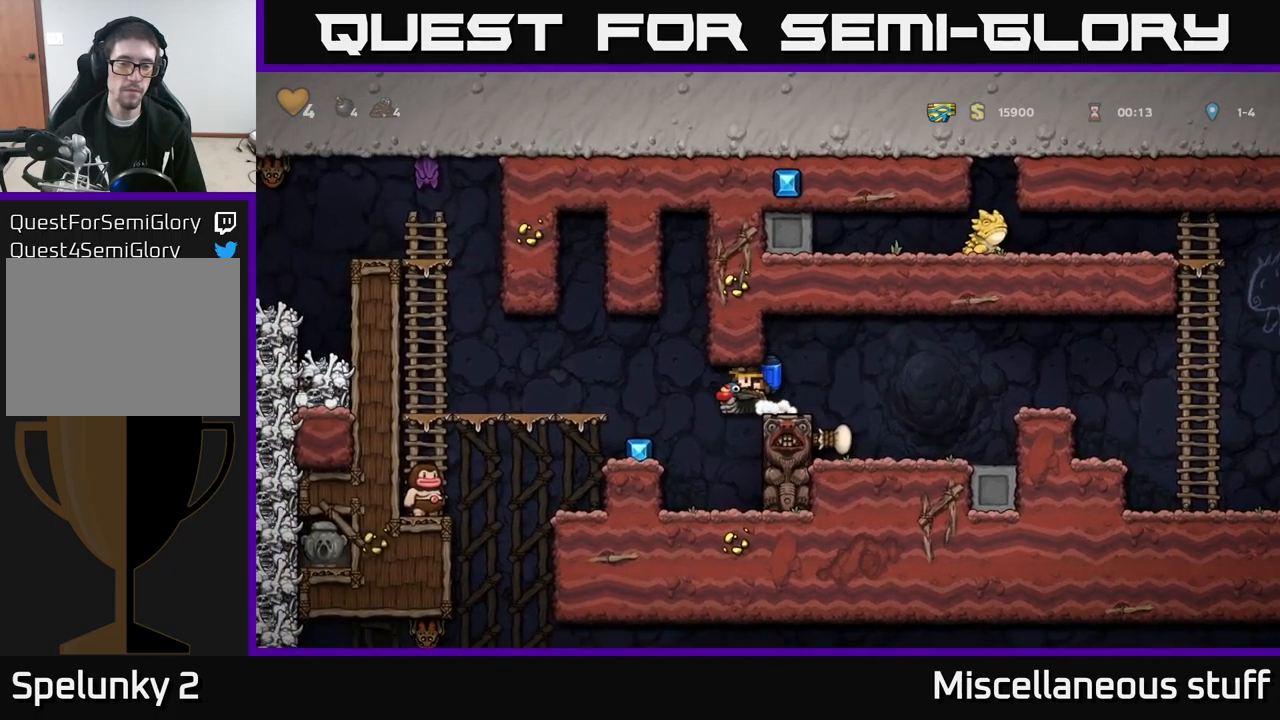
{"buttons": ["DPAD_LEFT"], "left_stick": "center", "events": [[100, "DPAD_LEFT", "up"], [383, "A", "down"], [483, "A", "up"], [500, "DPAD_LEFT", "down"]]}
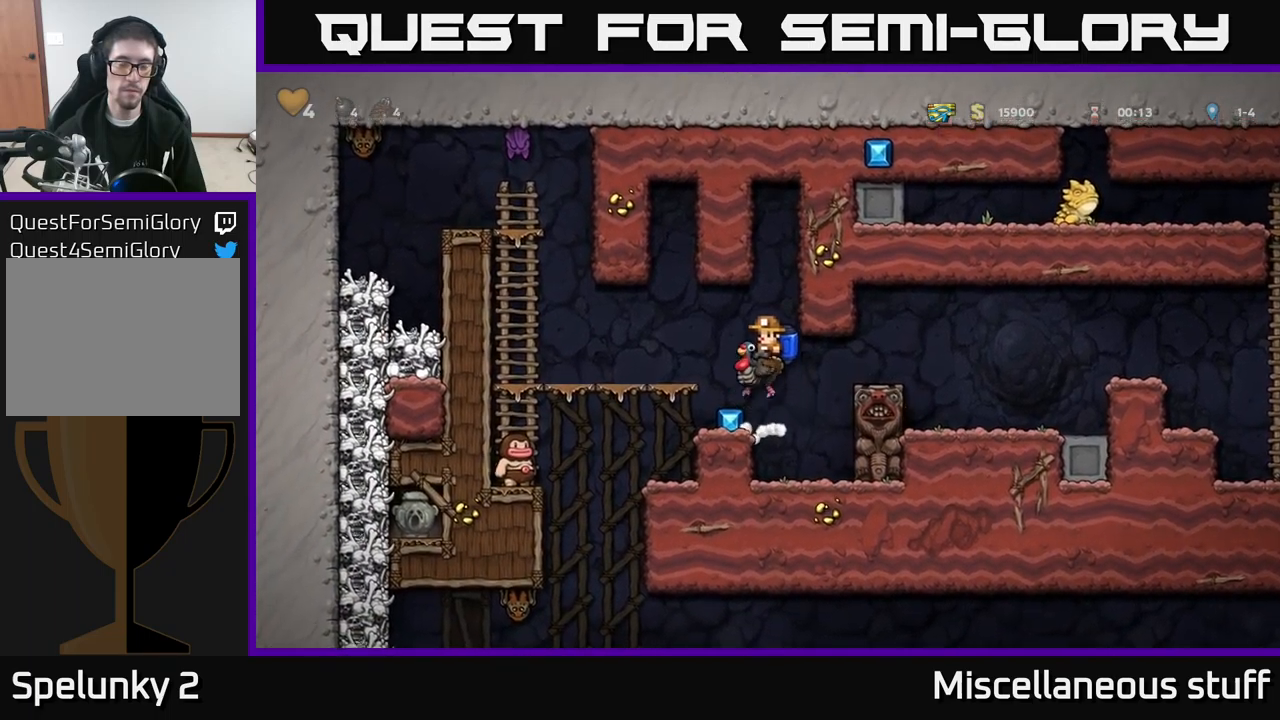
{"buttons": [], "left_stick": "center", "events": [[67, "DPAD_LEFT", "up"]]}
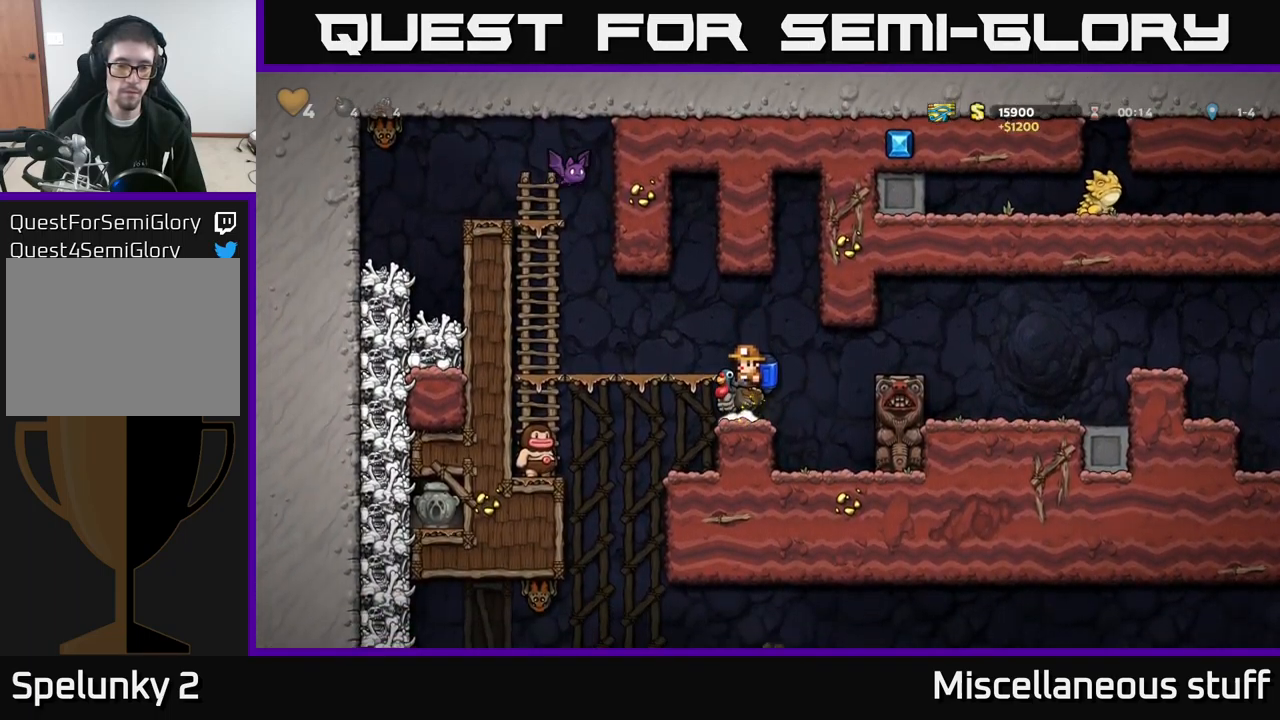
{"buttons": ["DPAD_LEFT"], "left_stick": "center", "events": [[400, "DPAD_LEFT", "down"]]}
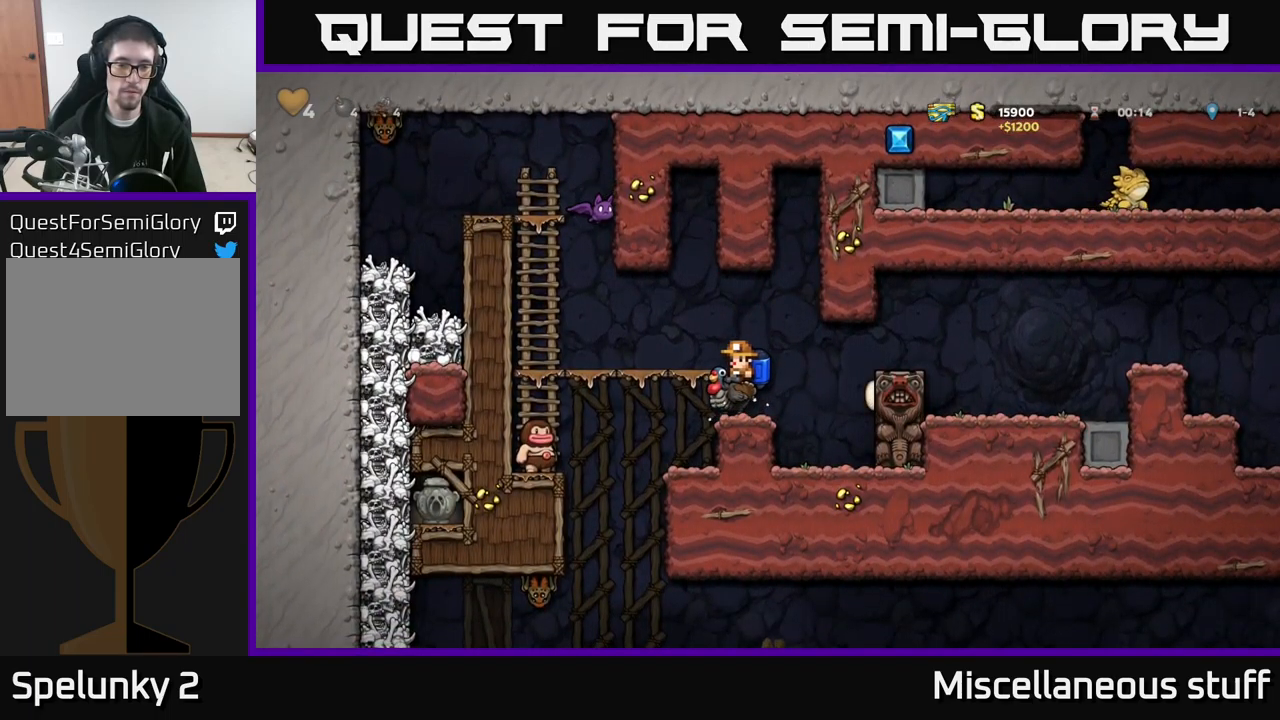
{"buttons": ["DPAD_LEFT"], "left_stick": "center", "events": [[33, "DPAD_LEFT", "up"], [467, "DPAD_LEFT", "down"]]}
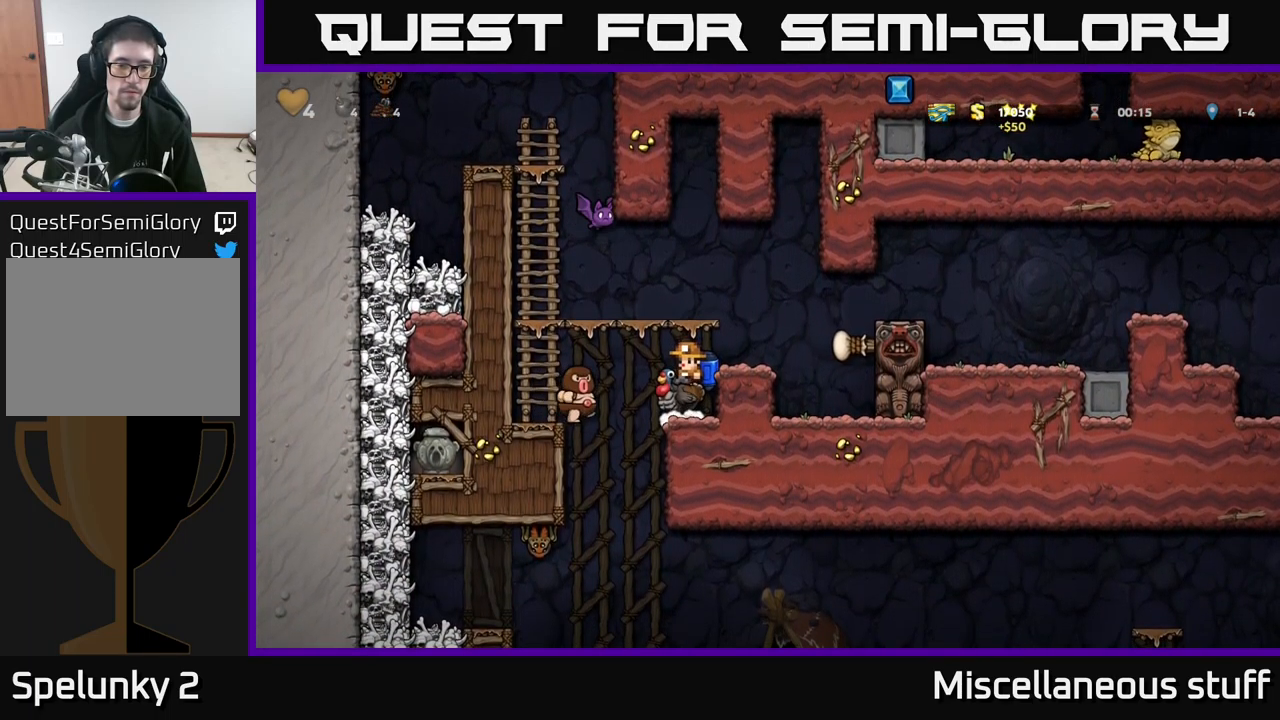
{"buttons": [], "left_stick": "center", "events": [[50, "DPAD_LEFT", "up"], [150, "A", "down"], [167, "DPAD_RIGHT", "down"], [317, "DPAD_RIGHT", "up"], [350, "A", "up"]]}
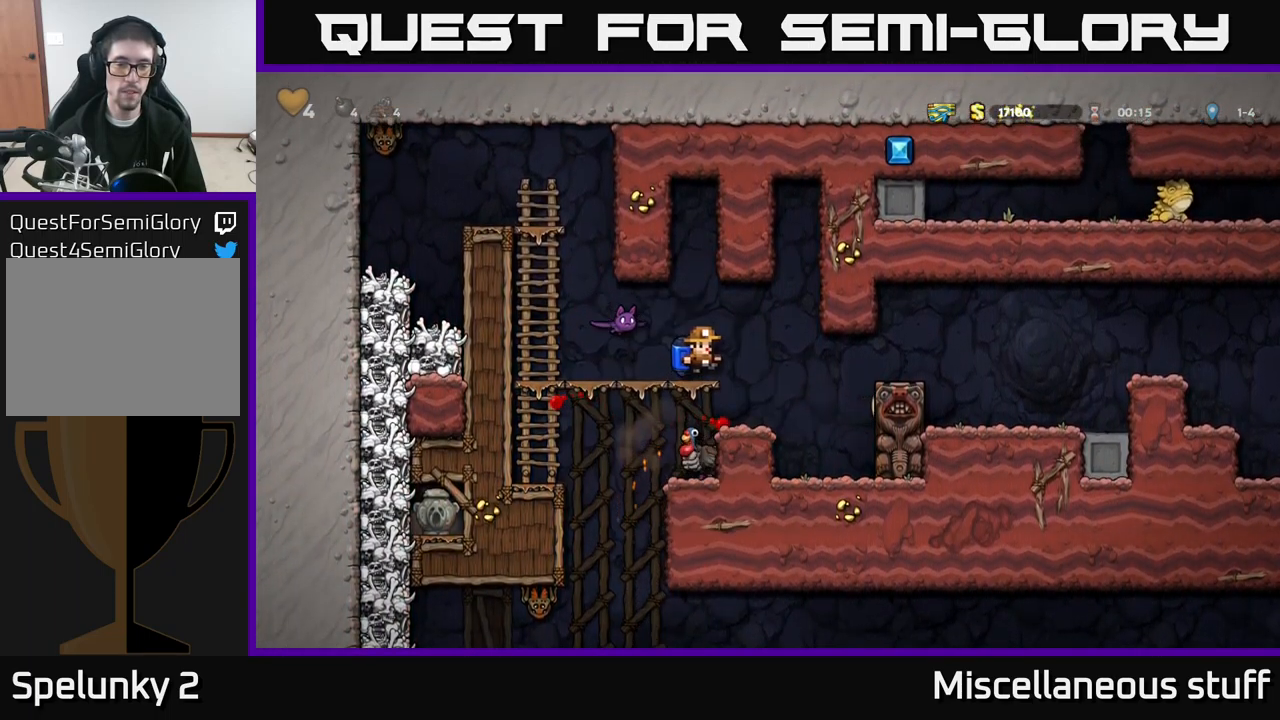
{"buttons": ["A"], "left_stick": "center", "events": [[200, "DPAD_RIGHT", "down"], [283, "DPAD_RIGHT", "up"], [467, "A", "down"]]}
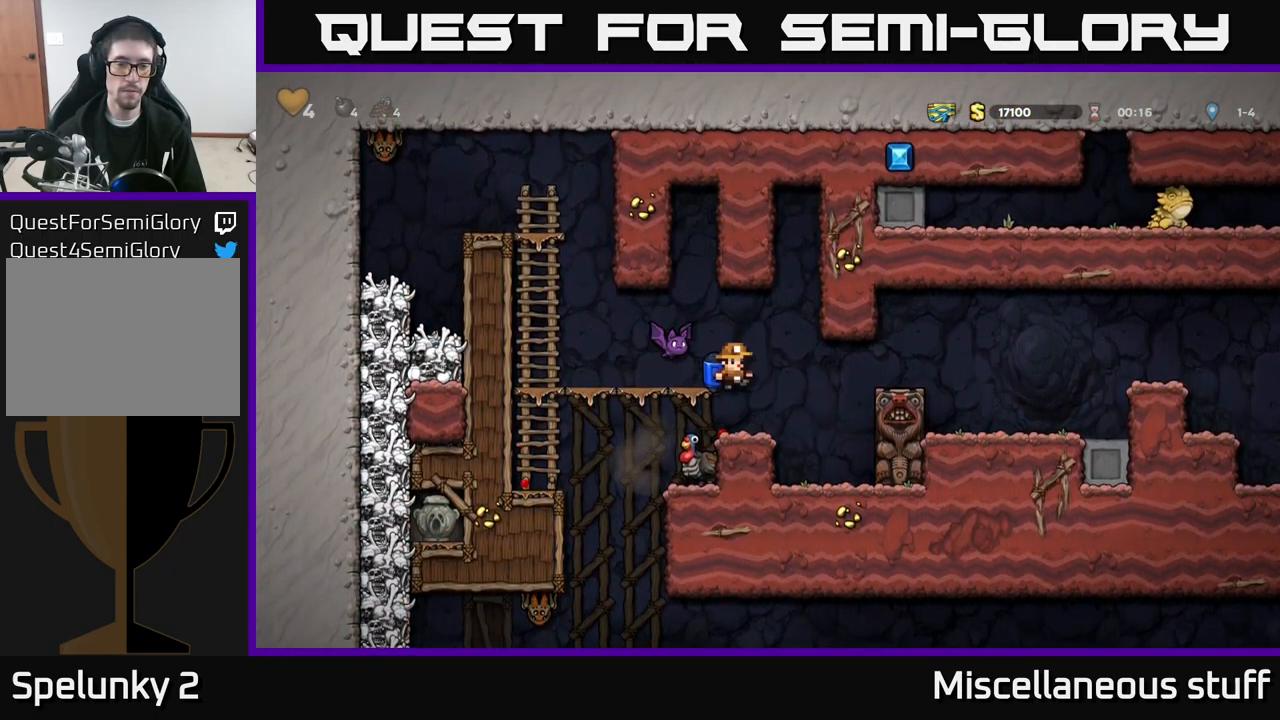
{"buttons": ["DPAD_LEFT"], "left_stick": "center", "events": [[100, "A", "up"], [167, "A", "down"], [350, "A", "up"], [467, "DPAD_LEFT", "down"]]}
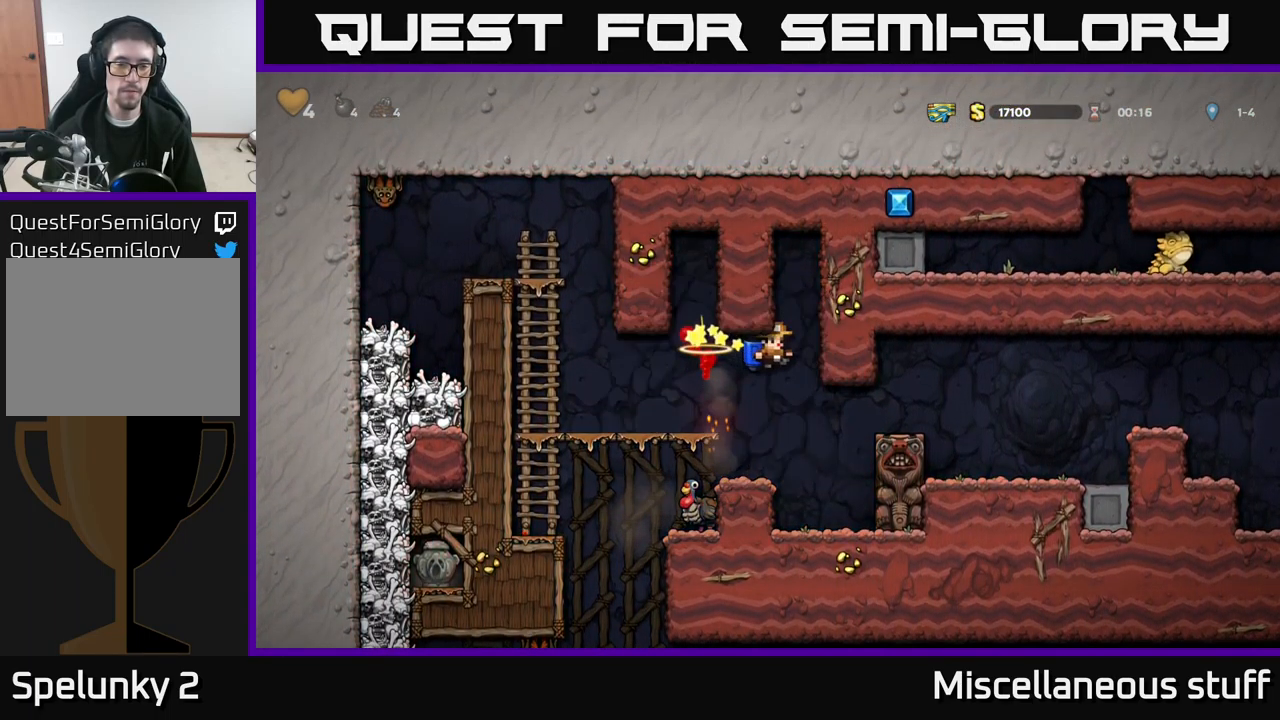
{"buttons": ["A"], "left_stick": "center", "events": [[50, "DPAD_LEFT", "up"], [433, "A", "down"]]}
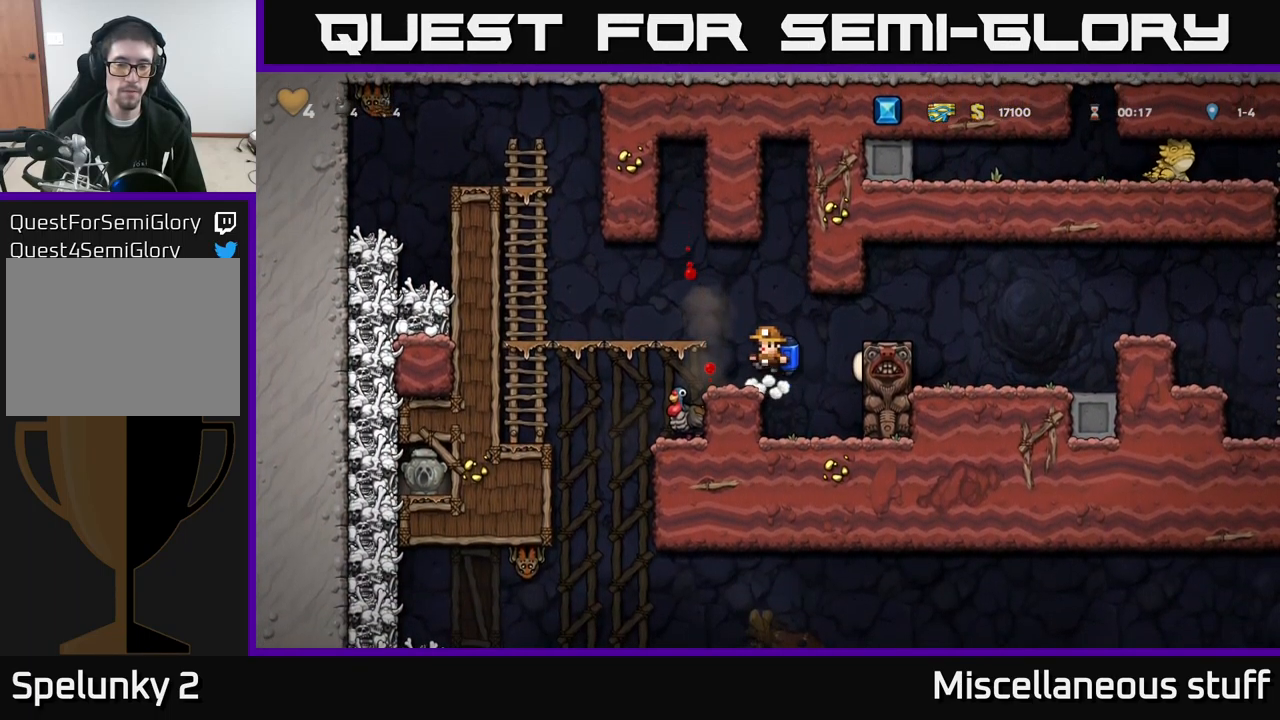
{"buttons": [], "left_stick": "center", "events": [[33, "DPAD_LEFT", "down"], [67, "A", "up"], [150, "DPAD_LEFT", "up"]]}
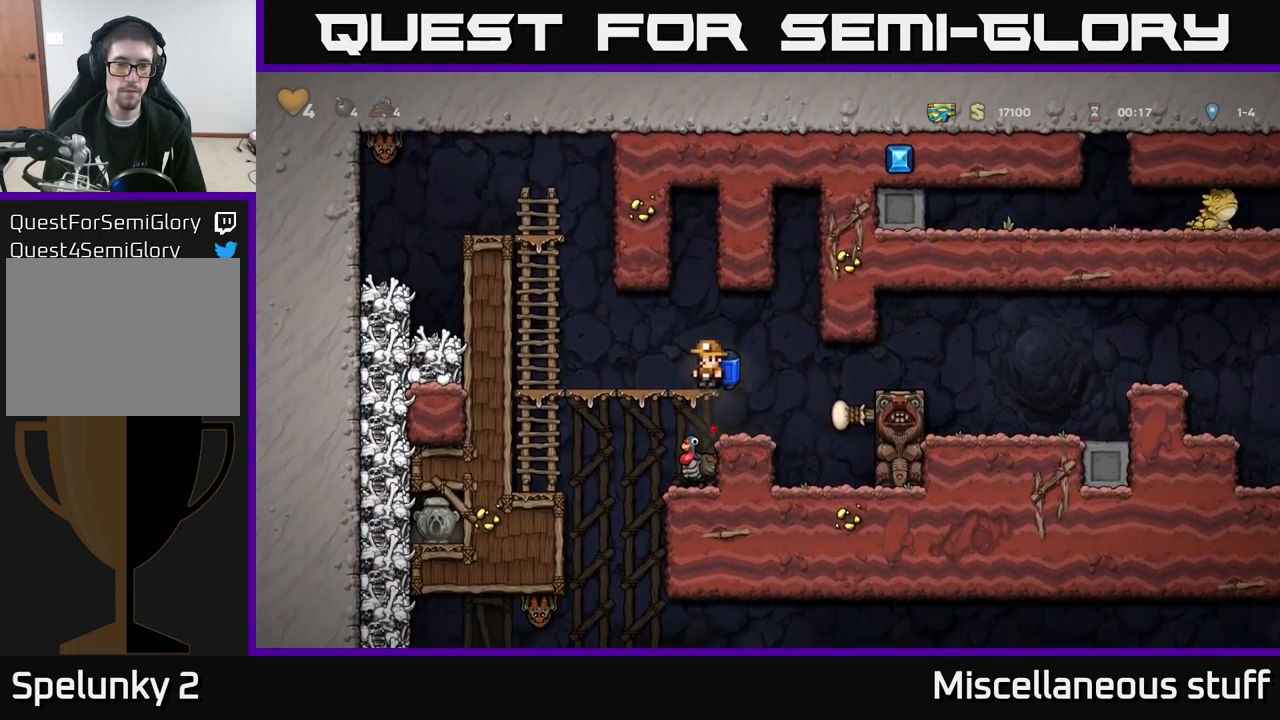
{"buttons": ["A", "DPAD_LEFT"], "left_stick": "center", "events": [[50, "DPAD_LEFT", "down"], [117, "DPAD_LEFT", "up"], [300, "DPAD_LEFT", "down"], [367, "A", "down"]]}
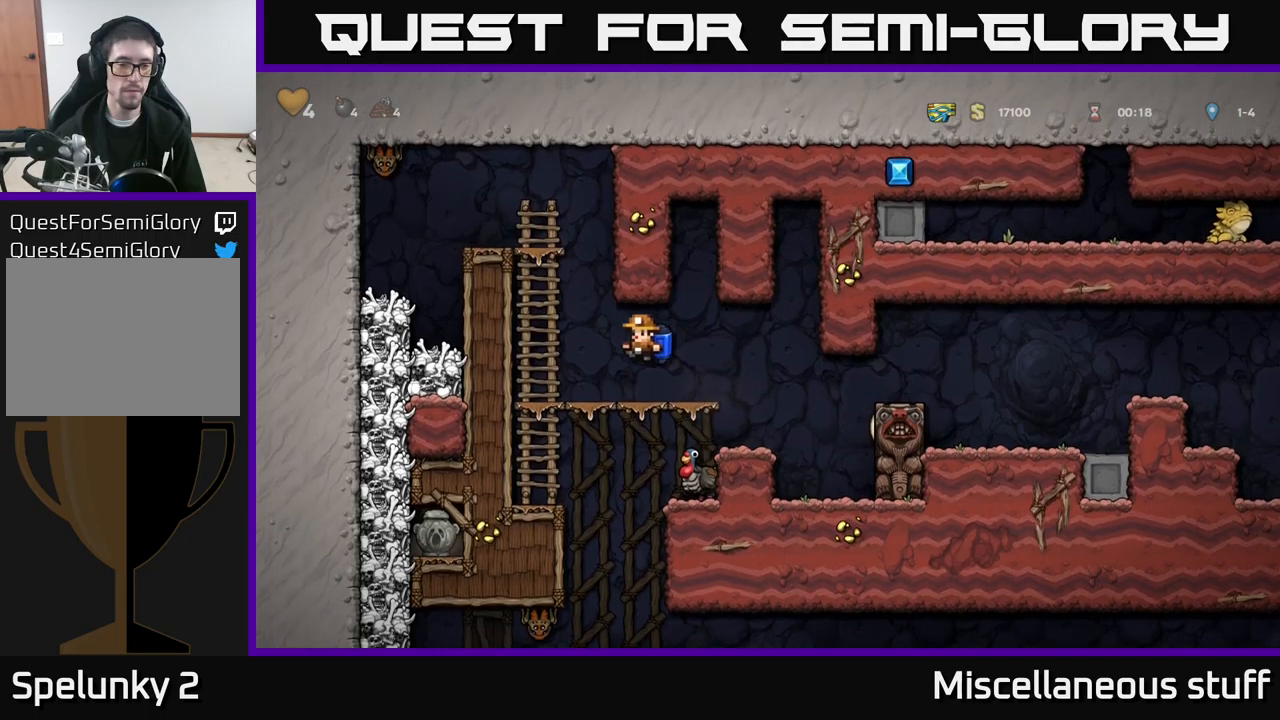
{"buttons": ["A", "X", "DPAD_LEFT"], "left_stick": "center", "events": [[84, "DPAD_UP", "down"], [150, "A", "up"], [184, "DPAD_LEFT", "up"], [450, "A", "down"], [467, "DPAD_LEFT", "down"], [500, "DPAD_UP", "up"], [500, "X", "down"]]}
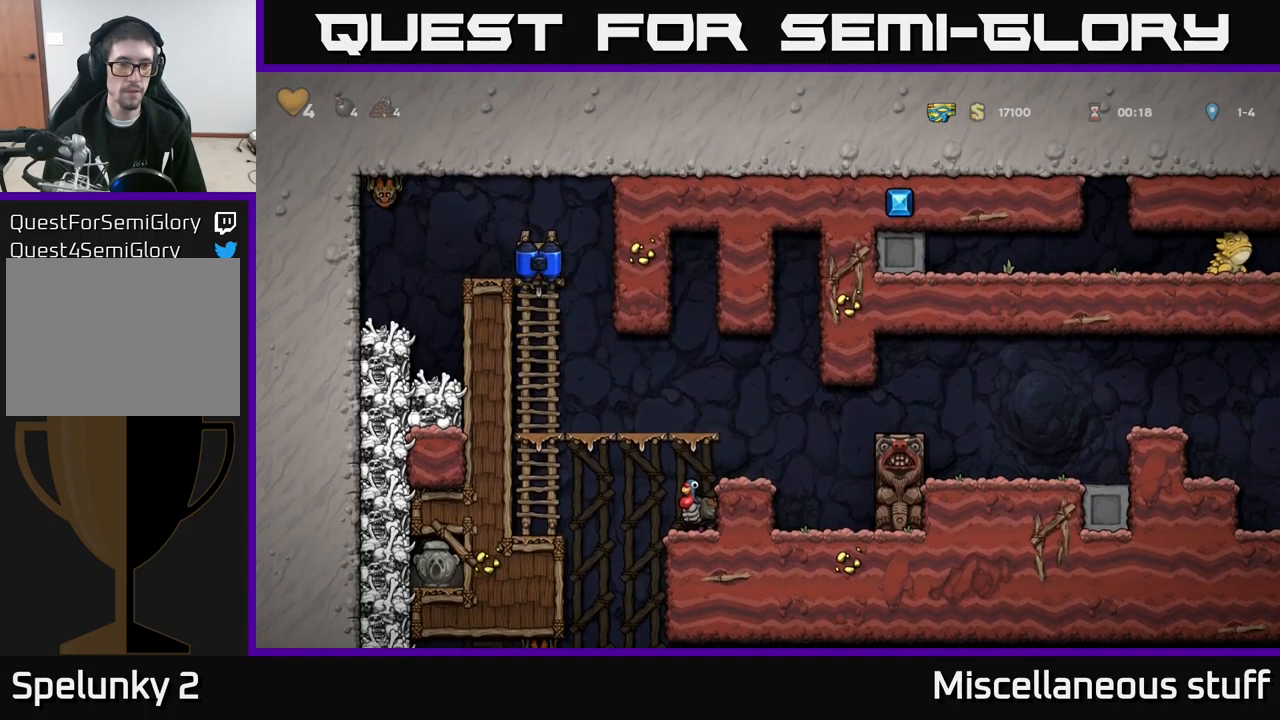
{"buttons": [], "left_stick": "center", "events": [[150, "X", "up"], [167, "DPAD_LEFT", "up"], [200, "A", "up"], [234, "DPAD_RIGHT", "down"], [484, "DPAD_RIGHT", "up"]]}
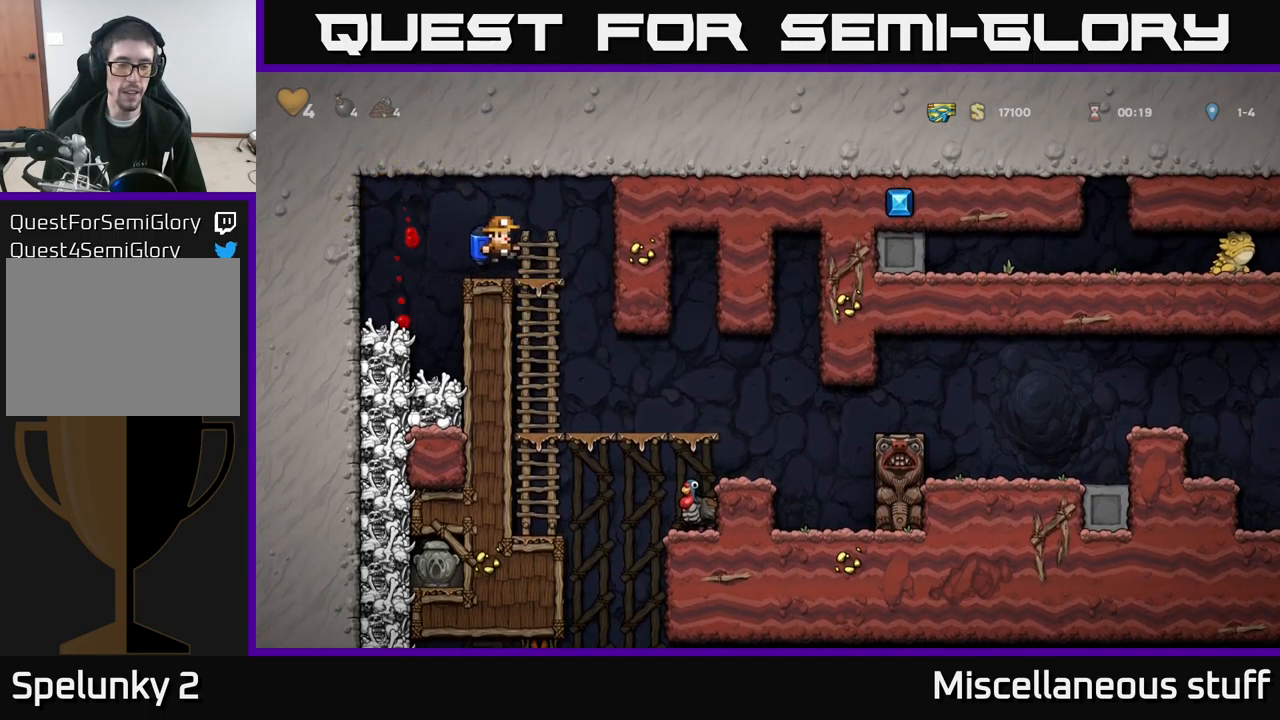
{"buttons": ["DPAD_DOWN"], "left_stick": "center", "events": [[167, "DPAD_RIGHT", "down"], [300, "DPAD_RIGHT", "up"], [417, "DPAD_DOWN", "down"]]}